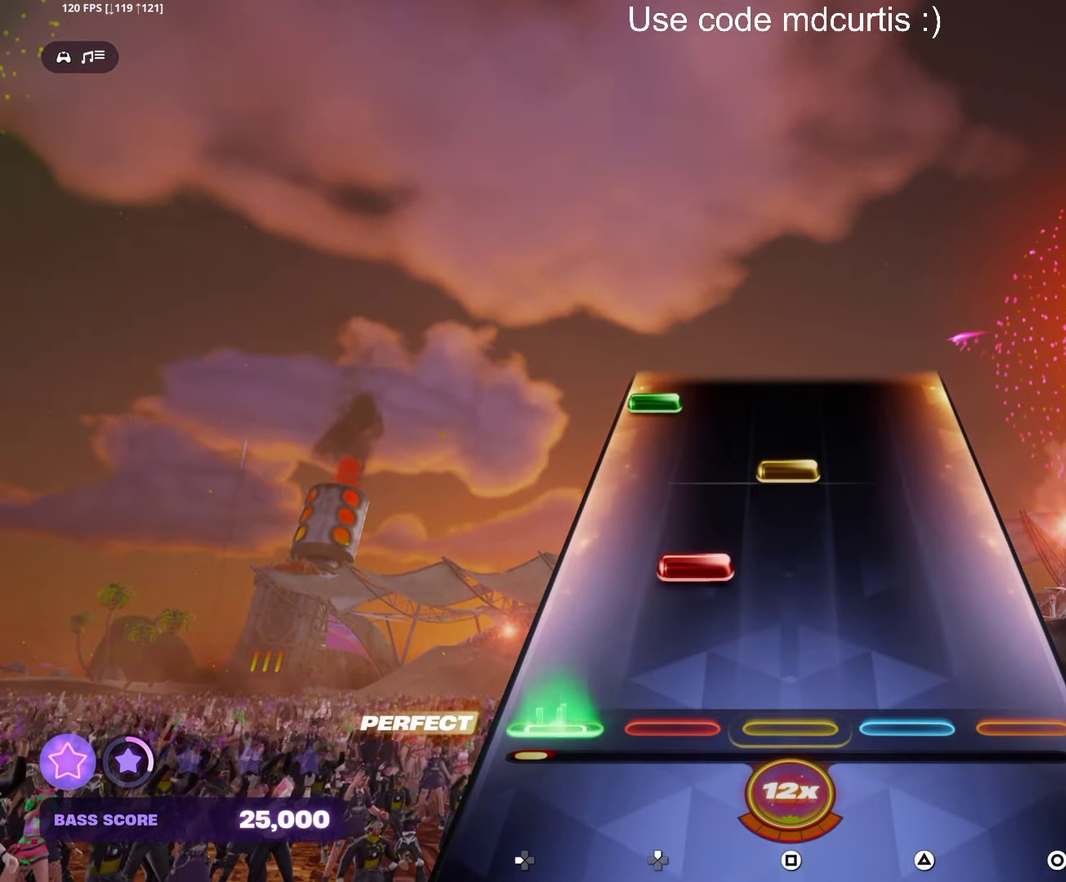
Gameplay with a controller (PlayStation layout); each line is a JSON object with the inputs held at the frame after it. "events" lists button and stick changes between this image and that frame as [ms after this image, input, new state], when the widget could be followed in between. Not read: L3 R3 left_stick right_stick.
{"buttons": ["DPAD_LEFT"], "events": [[83, "DPAD_LEFT", "up"], [150, "DPAD_UP", "down"], [233, "DPAD_UP", "up"], [300, "SQUARE", "down"], [433, "SQUARE", "up"], [450, "DPAD_LEFT", "down"]]}
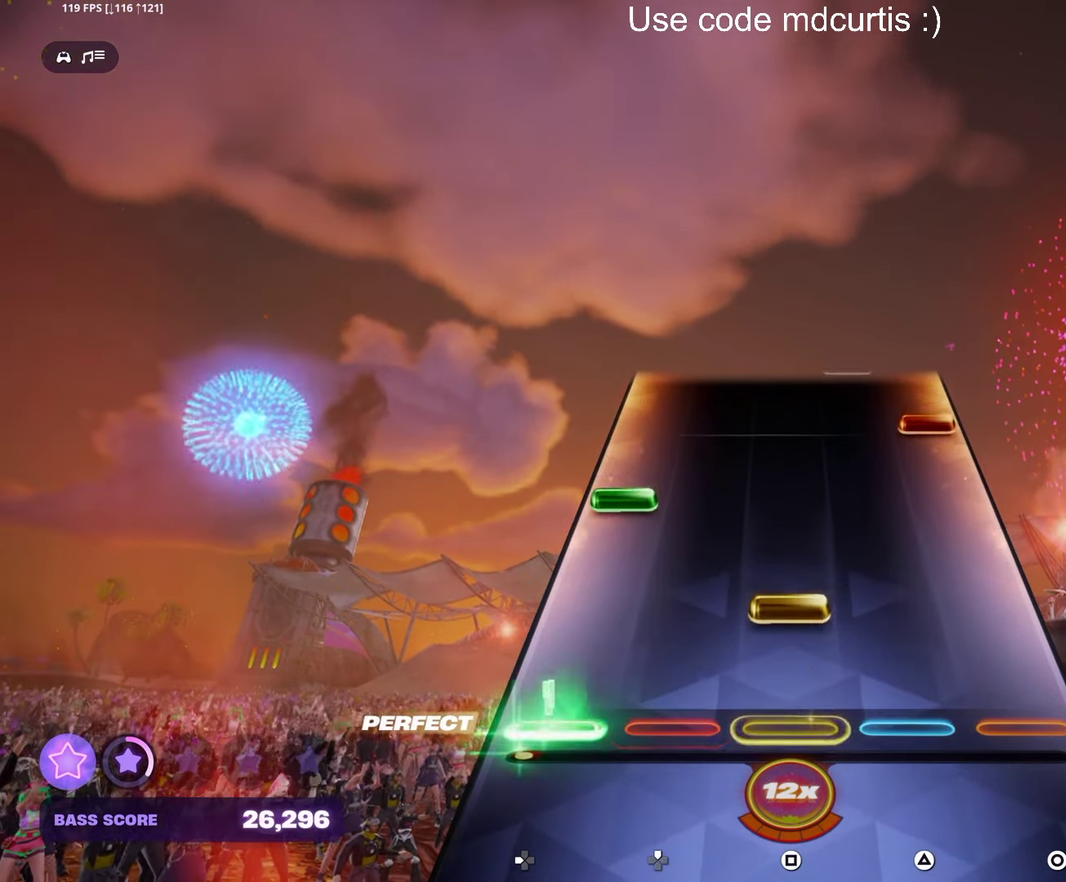
{"buttons": [], "events": [[50, "DPAD_LEFT", "up"], [116, "SQUARE", "down"], [233, "DPAD_LEFT", "down"], [233, "SQUARE", "up"], [333, "DPAD_LEFT", "up"], [383, "CIRCLE", "down"], [483, "CIRCLE", "up"]]}
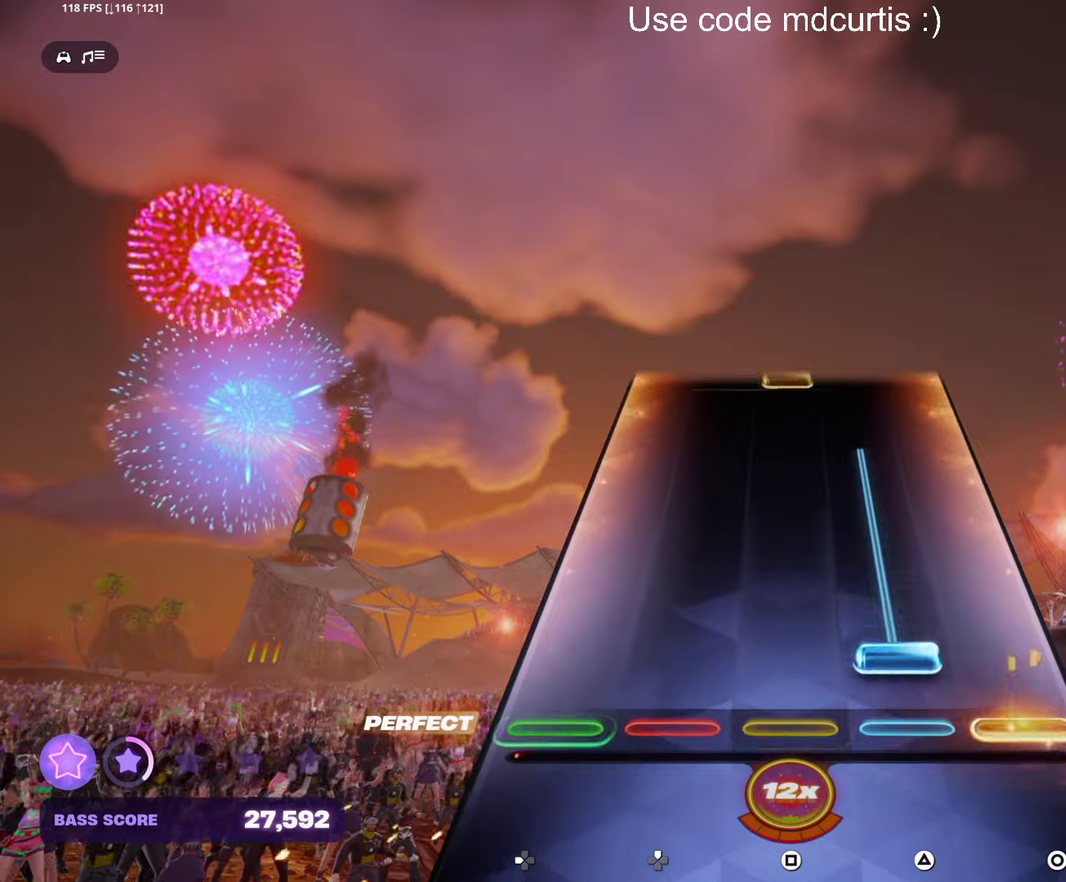
{"buttons": [], "events": [[33, "TRIANGLE", "down"], [417, "TRIANGLE", "up"]]}
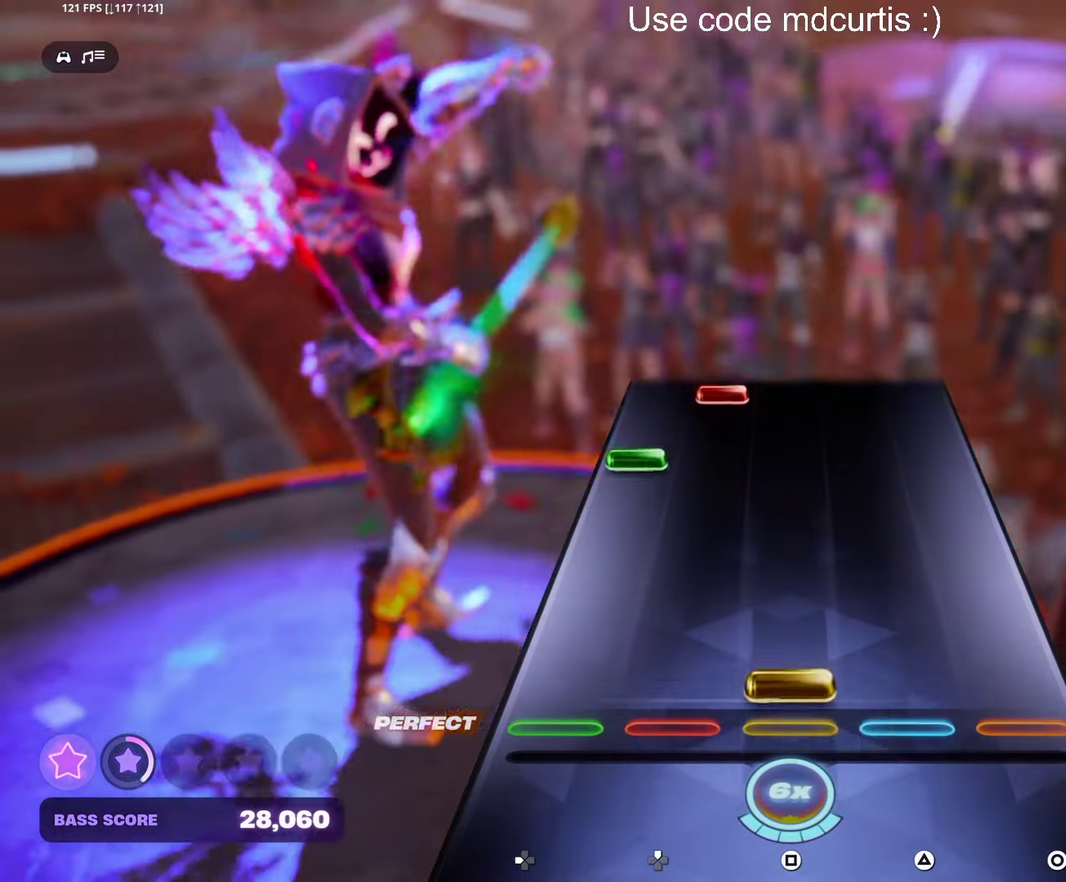
{"buttons": ["DPAD_UP"], "events": [[17, "SQUARE", "down"], [117, "SQUARE", "up"], [317, "DPAD_LEFT", "down"], [400, "DPAD_LEFT", "up"], [483, "DPAD_UP", "down"]]}
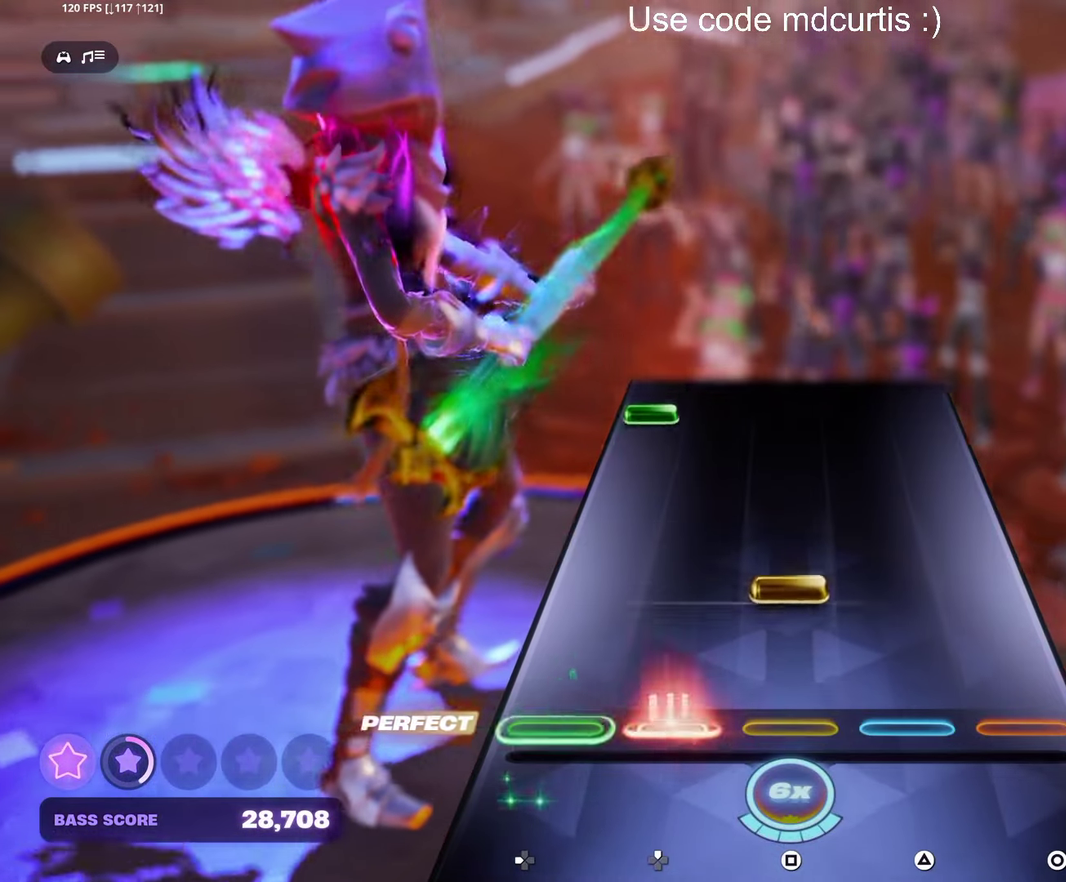
{"buttons": ["DPAD_LEFT"], "events": [[67, "DPAD_UP", "up"], [133, "SQUARE", "down"], [233, "SQUARE", "up"], [433, "DPAD_LEFT", "down"]]}
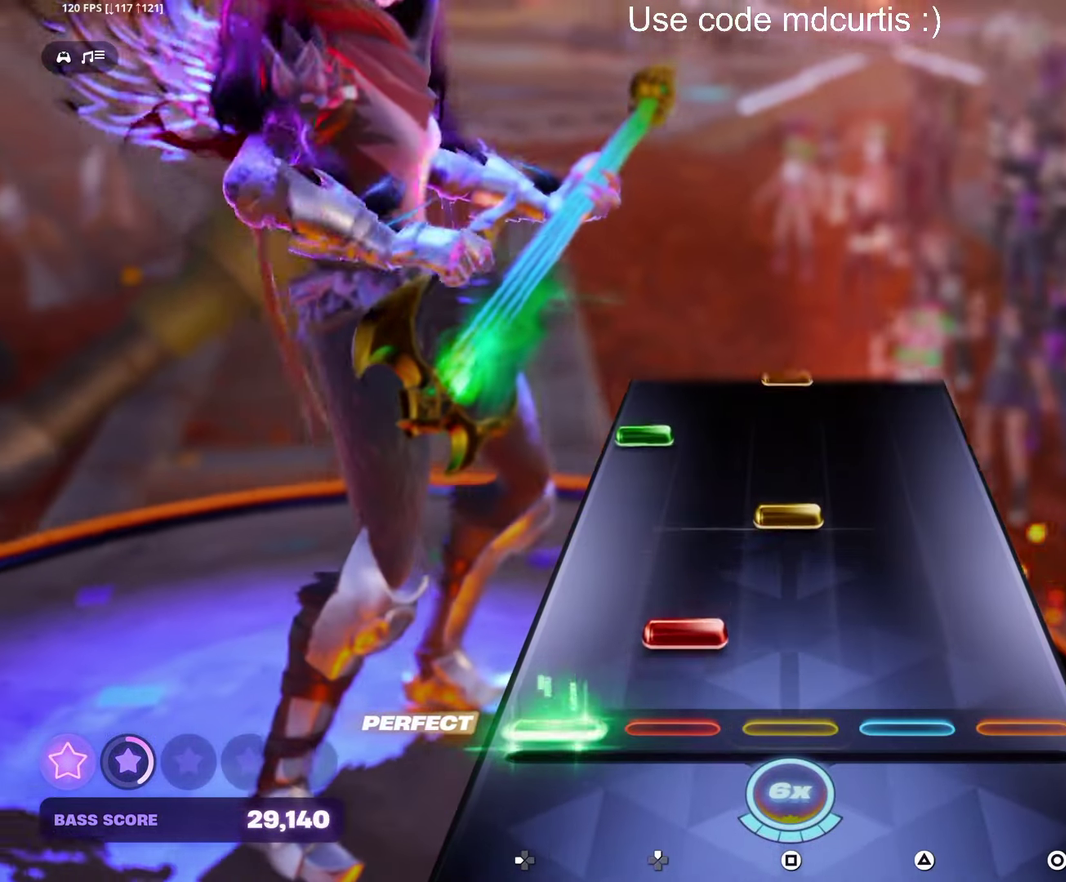
{"buttons": [], "events": [[17, "DPAD_LEFT", "up"], [83, "DPAD_UP", "down"], [183, "DPAD_UP", "up"], [233, "SQUARE", "down"], [350, "SQUARE", "up"], [383, "DPAD_LEFT", "down"], [483, "DPAD_LEFT", "up"]]}
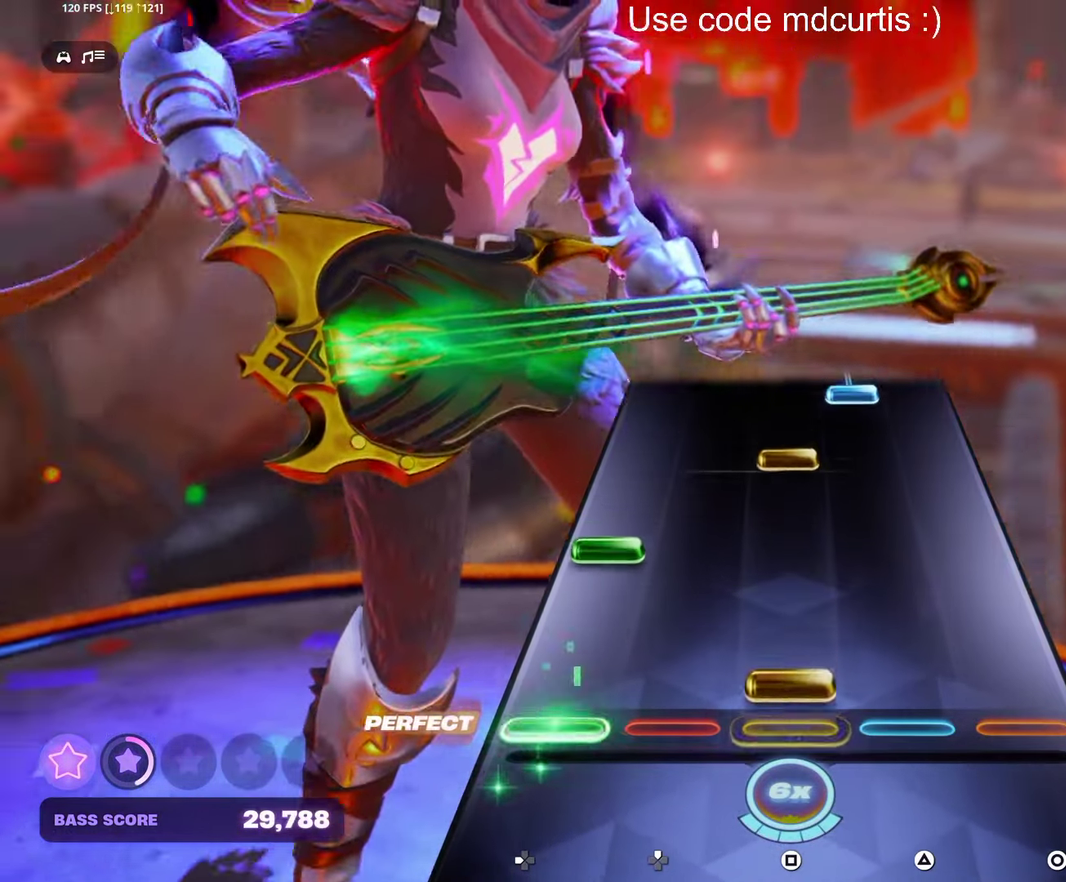
{"buttons": ["TRIANGLE"], "events": [[33, "SQUARE", "down"], [150, "SQUARE", "up"], [183, "DPAD_LEFT", "down"], [283, "DPAD_LEFT", "up"], [317, "SQUARE", "down"], [417, "SQUARE", "up"], [483, "TRIANGLE", "down"]]}
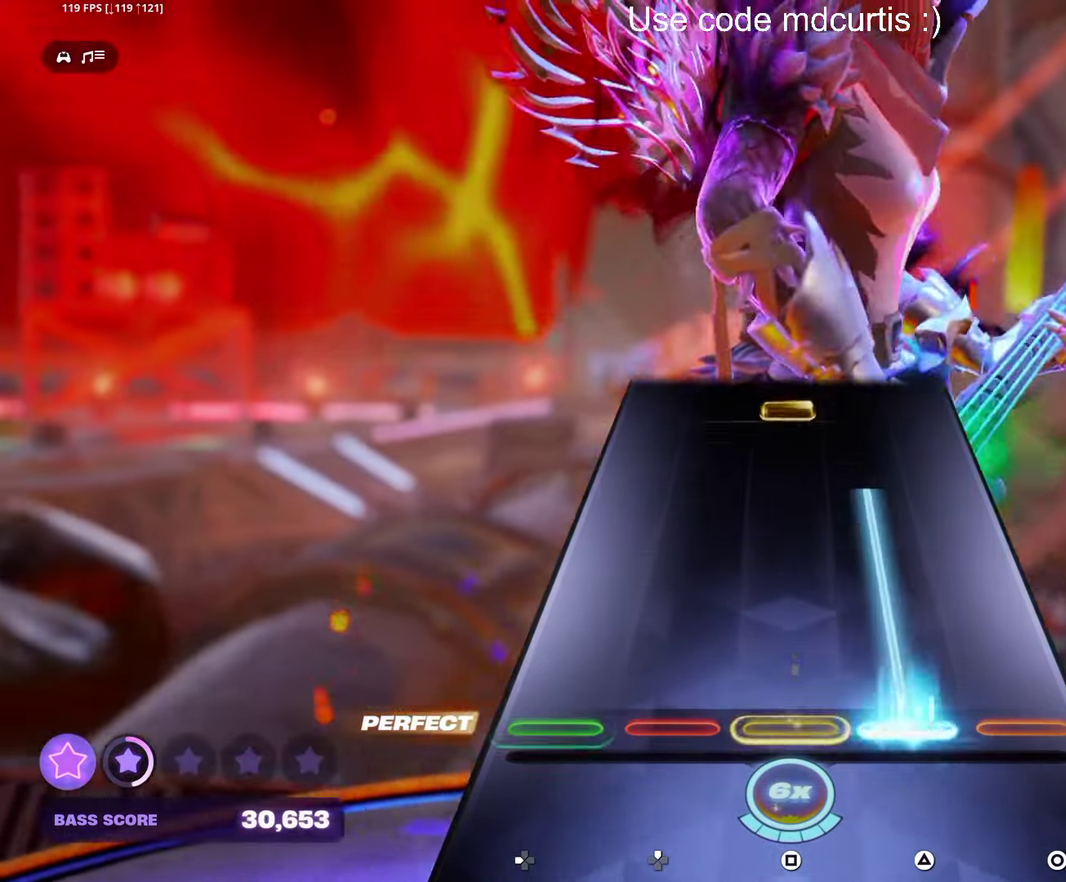
{"buttons": ["SQUARE"], "events": [[317, "TRIANGLE", "up"], [433, "SQUARE", "down"]]}
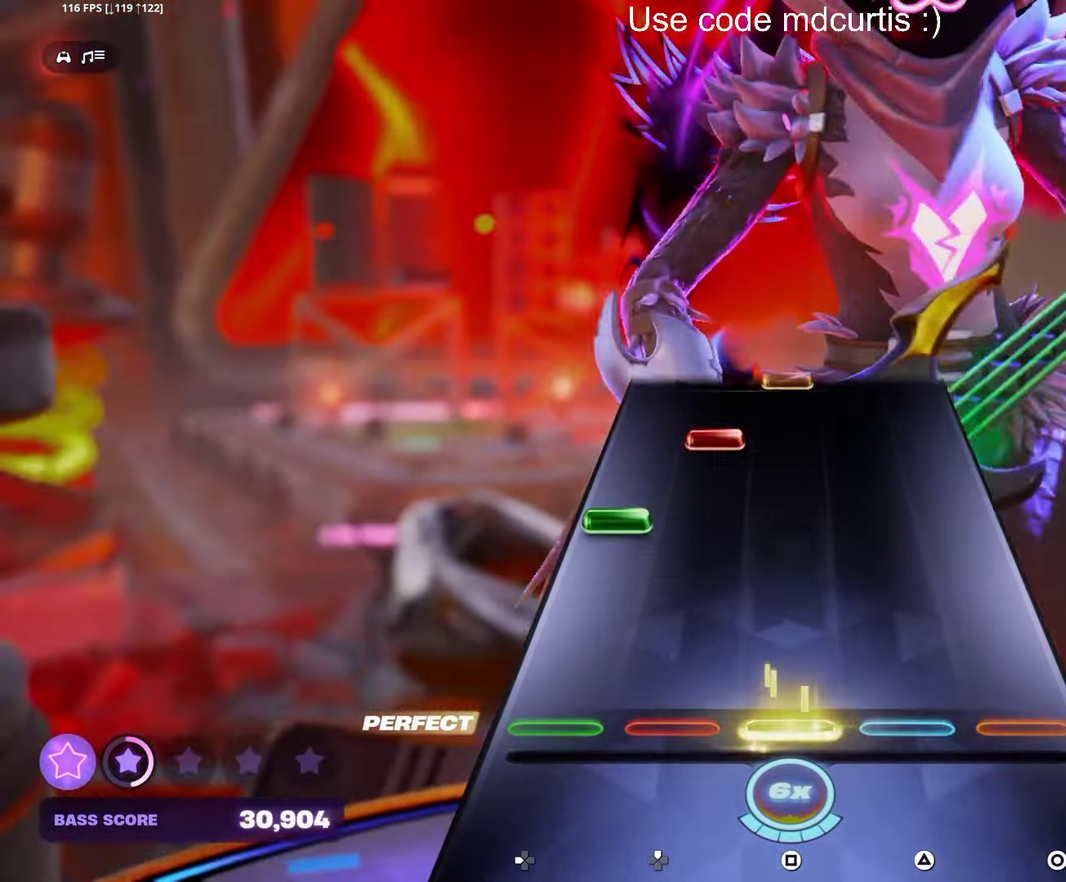
{"buttons": [], "events": [[50, "SQUARE", "up"], [233, "DPAD_LEFT", "down"], [300, "DPAD_LEFT", "up"], [383, "DPAD_UP", "down"], [467, "DPAD_UP", "up"]]}
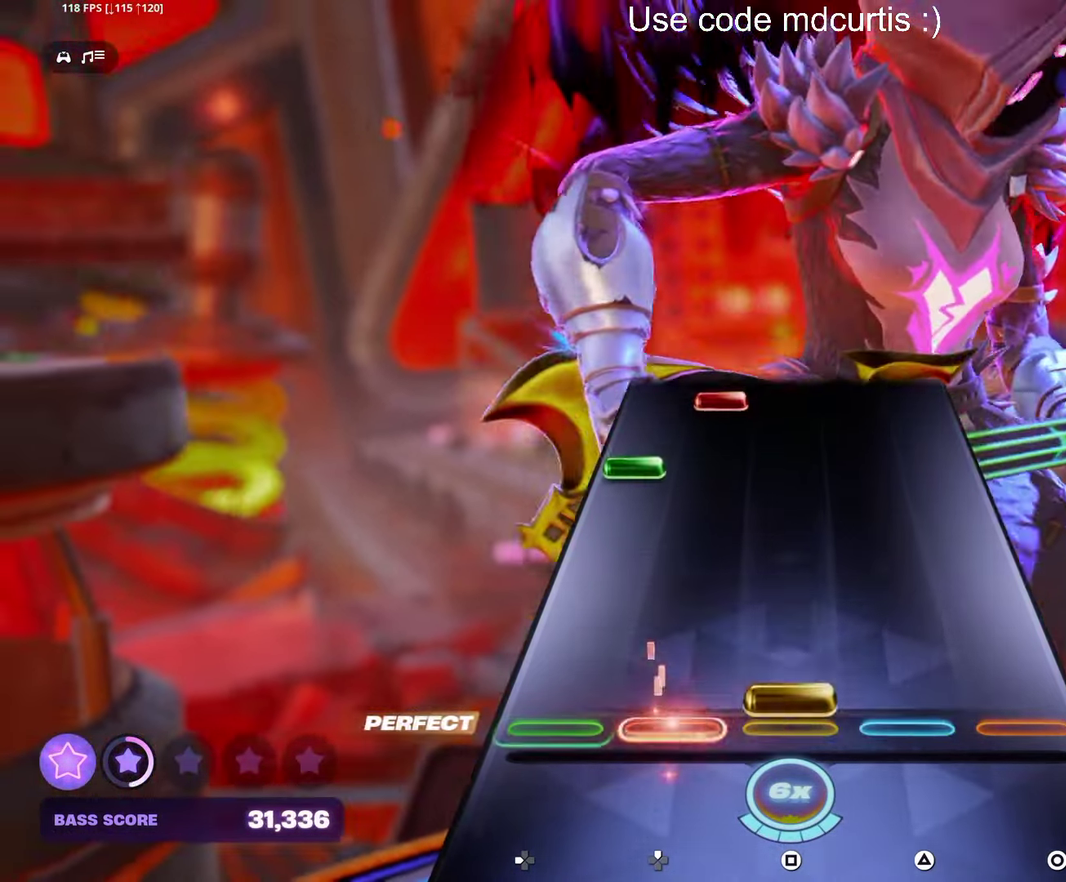
{"buttons": ["DPAD_UP"], "events": [[33, "SQUARE", "down"], [150, "SQUARE", "up"], [317, "DPAD_LEFT", "down"], [400, "DPAD_LEFT", "up"], [467, "DPAD_UP", "down"]]}
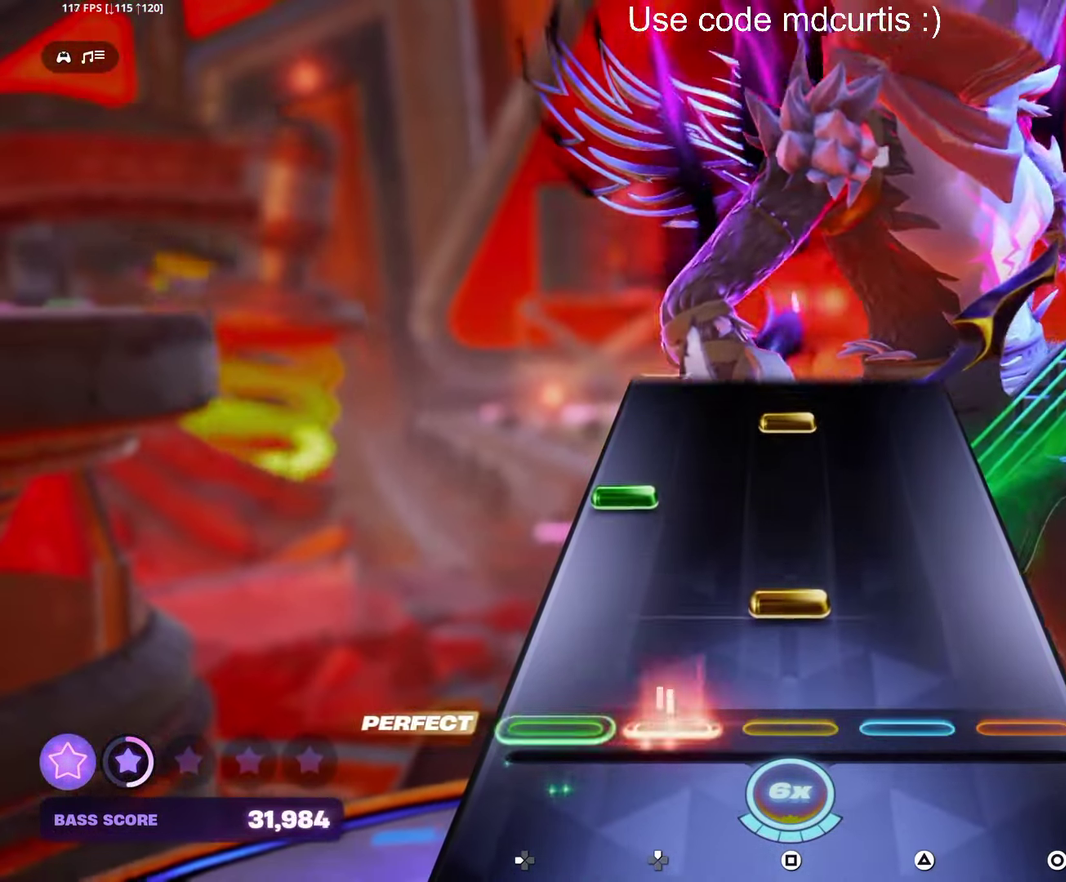
{"buttons": ["SQUARE"], "events": [[50, "DPAD_UP", "up"], [117, "SQUARE", "down"], [250, "SQUARE", "up"], [267, "DPAD_LEFT", "down"], [367, "DPAD_LEFT", "up"], [417, "SQUARE", "down"]]}
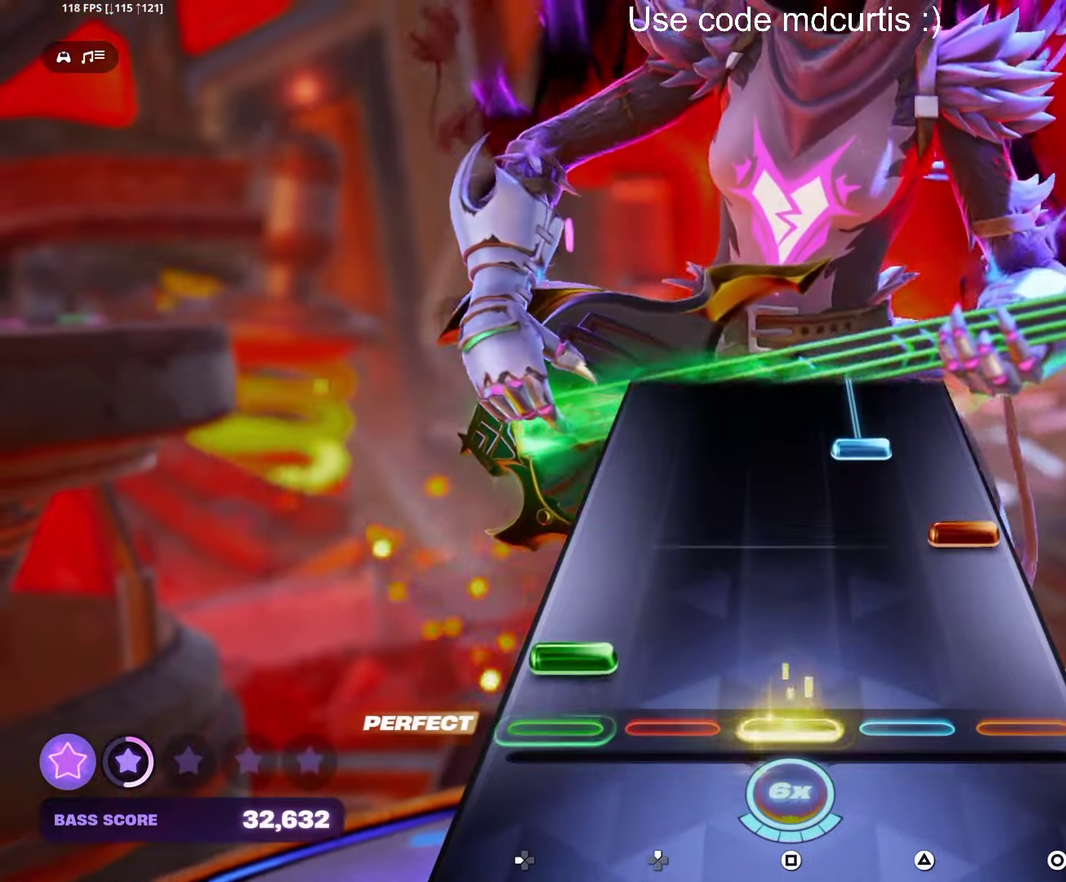
{"buttons": ["TRIANGLE"], "events": [[50, "SQUARE", "up"], [67, "DPAD_LEFT", "down"], [167, "DPAD_LEFT", "up"], [200, "CIRCLE", "down"], [284, "CIRCLE", "up"], [350, "TRIANGLE", "down"]]}
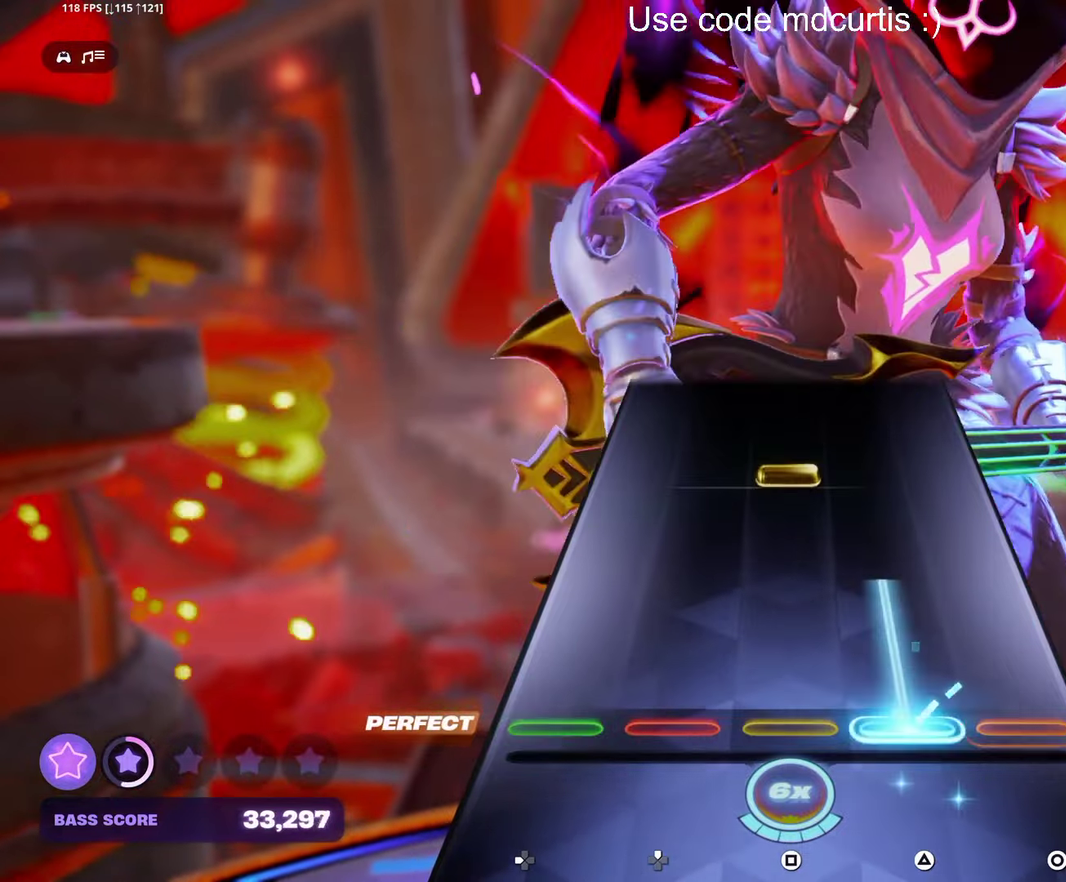
{"buttons": [], "events": [[184, "TRIANGLE", "up"], [300, "SQUARE", "down"], [400, "SQUARE", "up"]]}
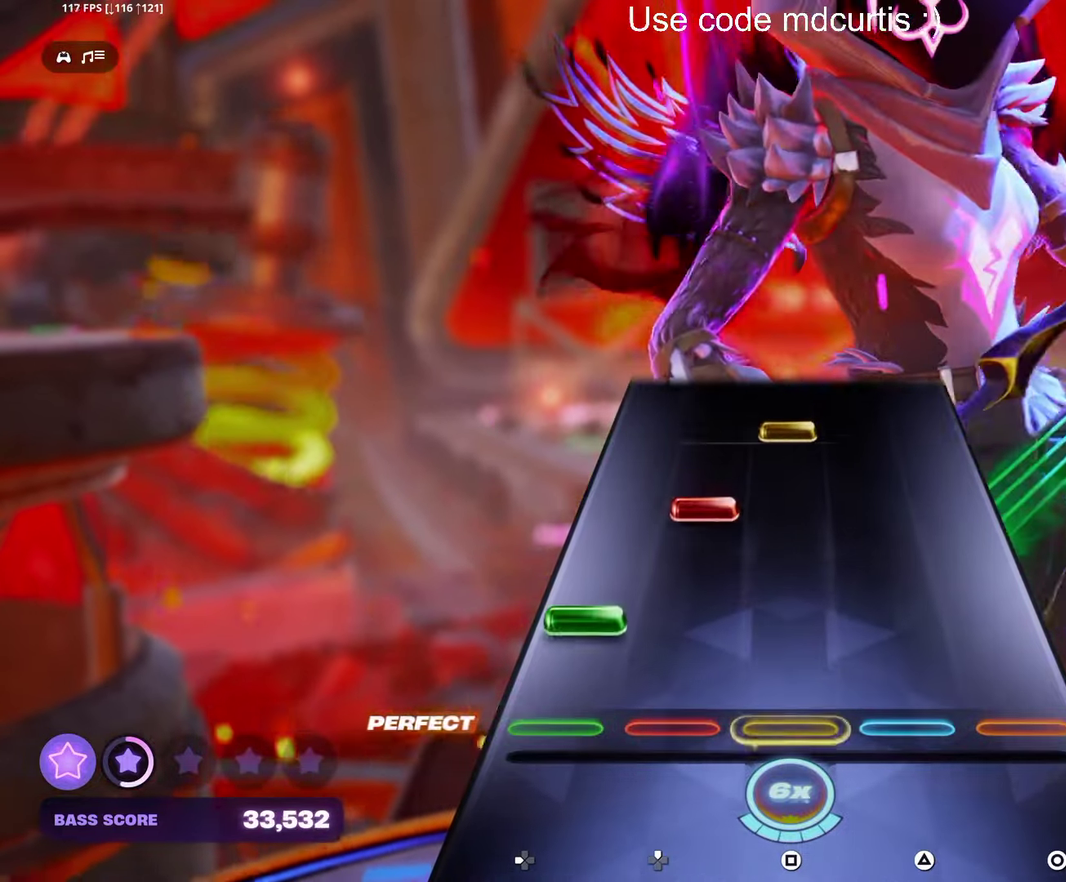
{"buttons": ["SQUARE"], "events": [[100, "DPAD_LEFT", "down"], [184, "DPAD_LEFT", "up"], [267, "DPAD_UP", "down"], [334, "DPAD_UP", "up"], [400, "SQUARE", "down"]]}
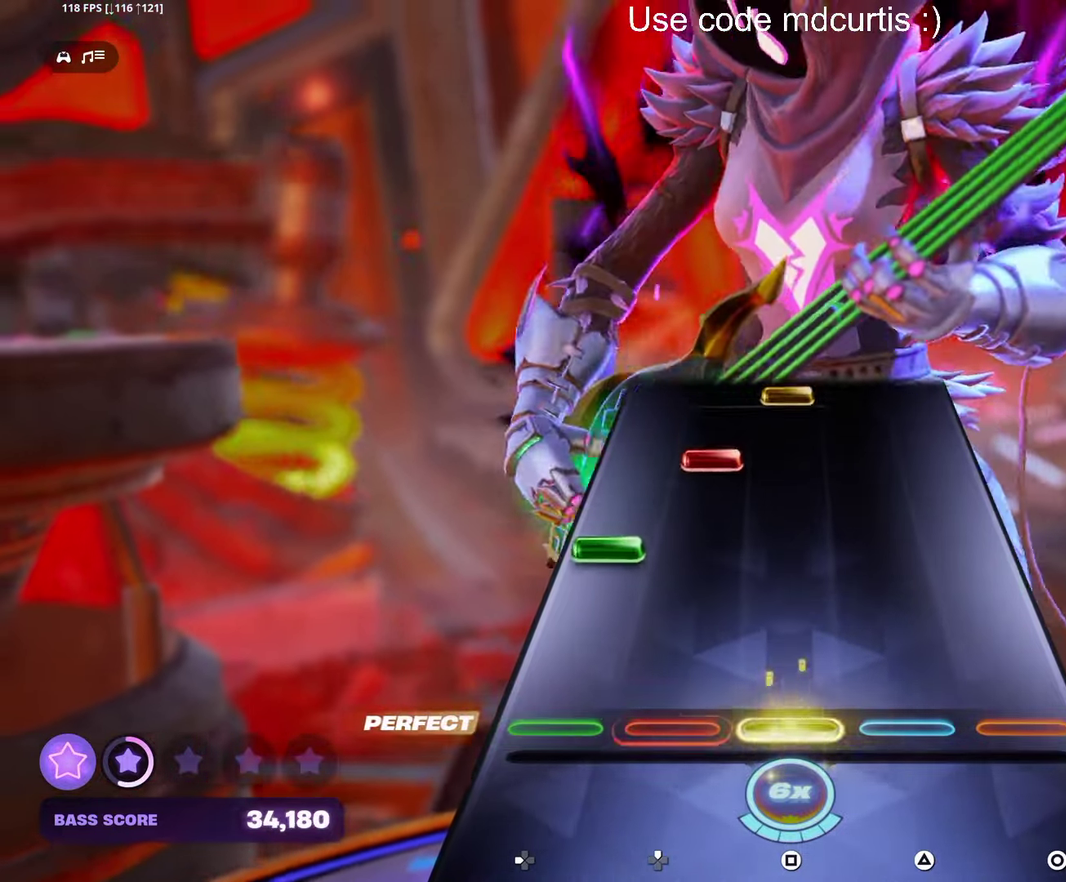
{"buttons": ["SQUARE"], "events": [[34, "SQUARE", "up"], [200, "DPAD_LEFT", "down"], [284, "DPAD_LEFT", "up"], [334, "DPAD_UP", "down"], [434, "DPAD_UP", "up"], [484, "SQUARE", "down"]]}
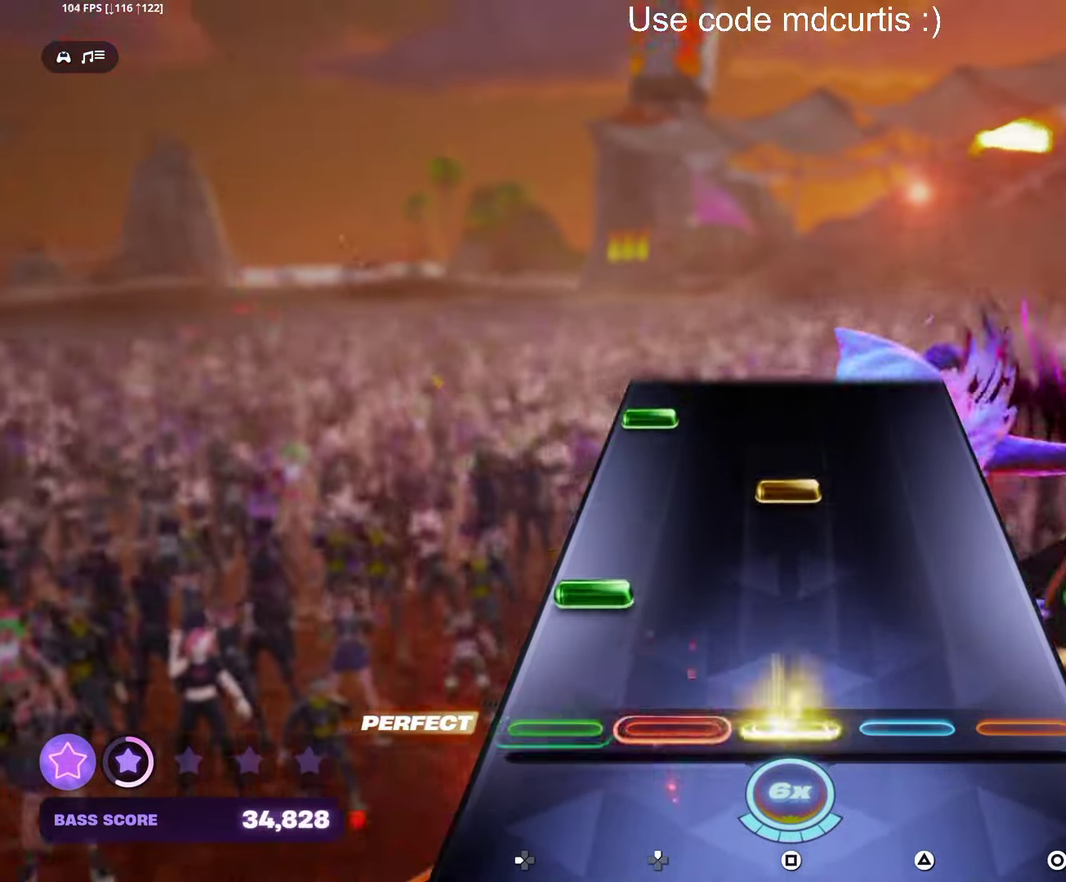
{"buttons": ["DPAD_LEFT"], "events": [[117, "DPAD_LEFT", "down"], [117, "SQUARE", "up"], [234, "DPAD_LEFT", "up"], [284, "SQUARE", "down"], [417, "SQUARE", "up"], [434, "DPAD_LEFT", "down"]]}
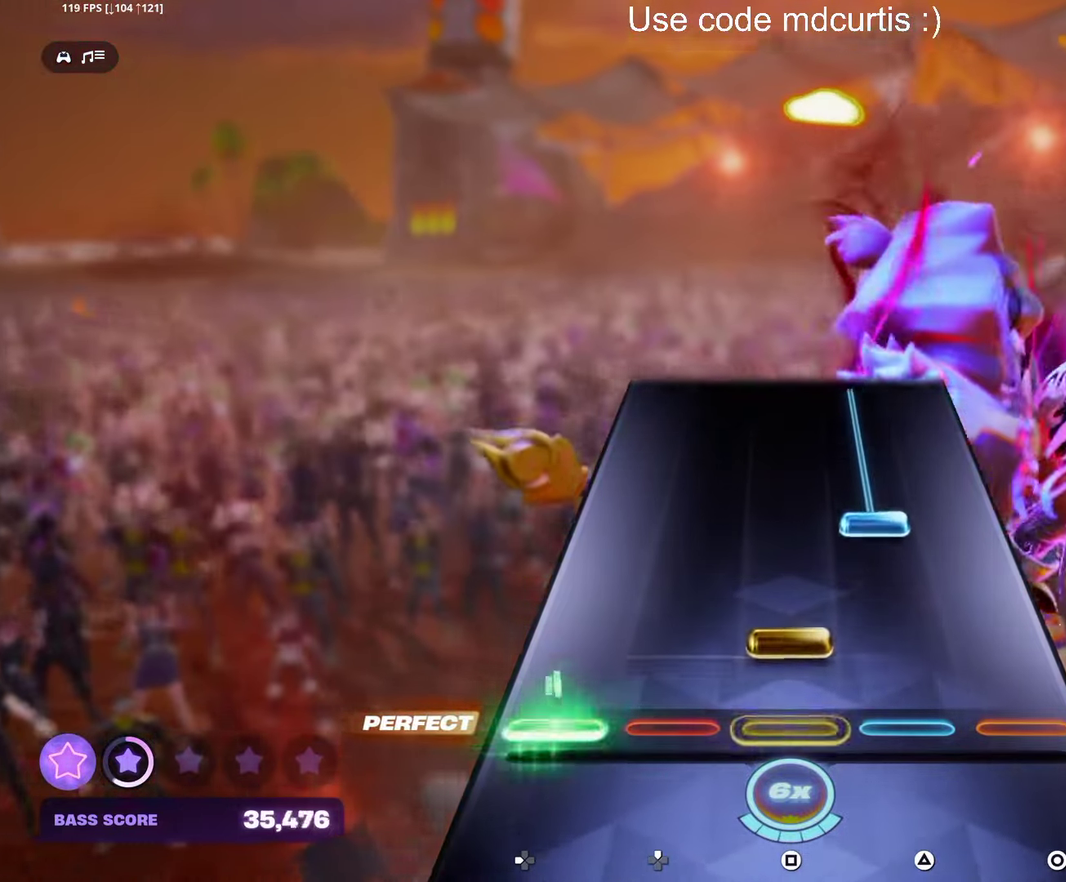
{"buttons": ["TRIANGLE"], "events": [[34, "DPAD_LEFT", "up"], [84, "SQUARE", "down"], [167, "SQUARE", "up"], [234, "TRIANGLE", "down"]]}
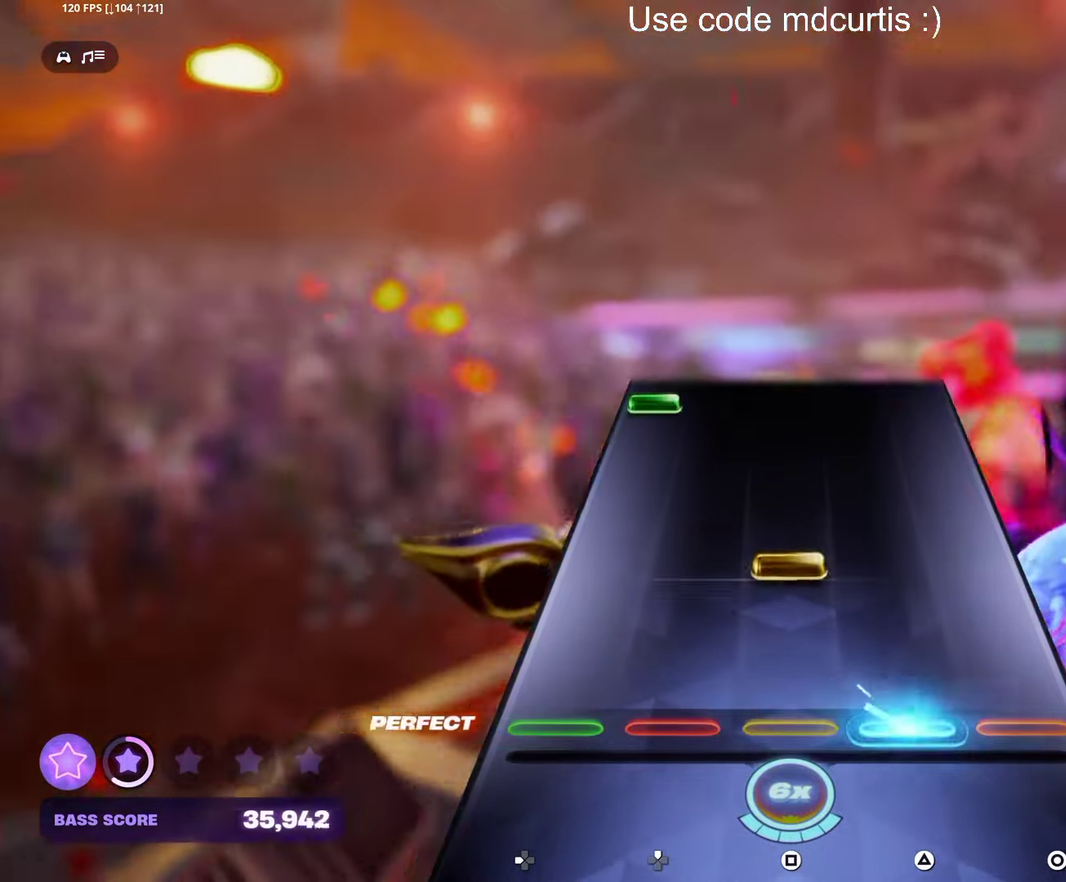
{"buttons": ["DPAD_LEFT"], "events": [[50, "TRIANGLE", "up"], [167, "SQUARE", "down"], [267, "SQUARE", "up"], [467, "DPAD_LEFT", "down"]]}
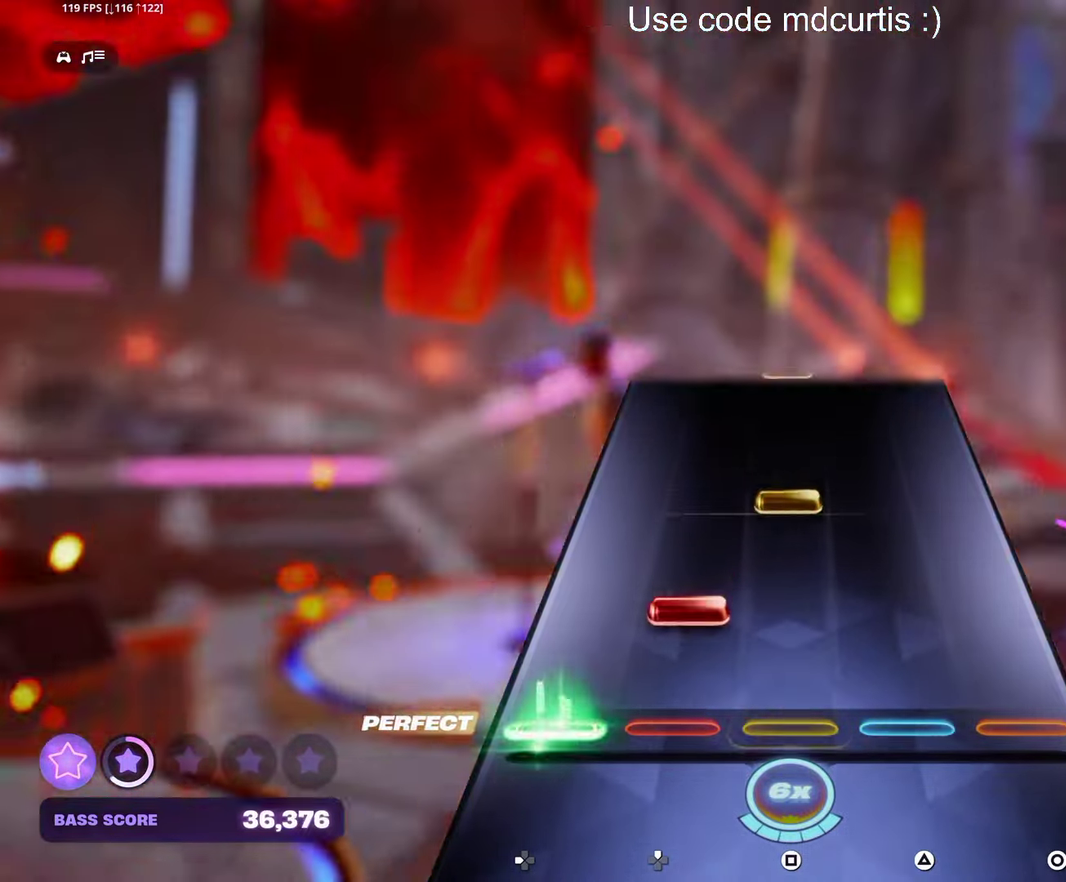
{"buttons": [], "events": [[50, "DPAD_LEFT", "up"], [117, "DPAD_UP", "down"], [200, "DPAD_UP", "up"], [266, "SQUARE", "down"], [383, "SQUARE", "up"]]}
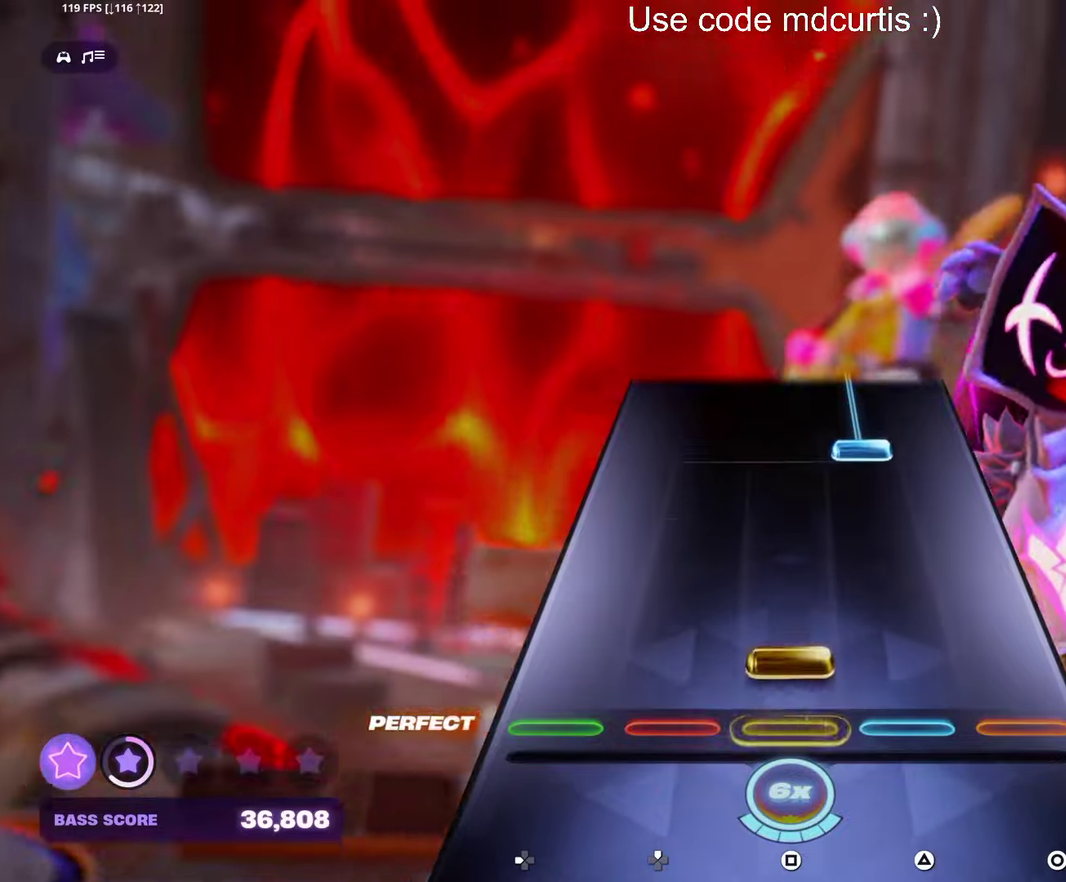
{"buttons": ["TRIANGLE"], "events": [[50, "SQUARE", "down"], [183, "SQUARE", "up"], [366, "TRIANGLE", "down"]]}
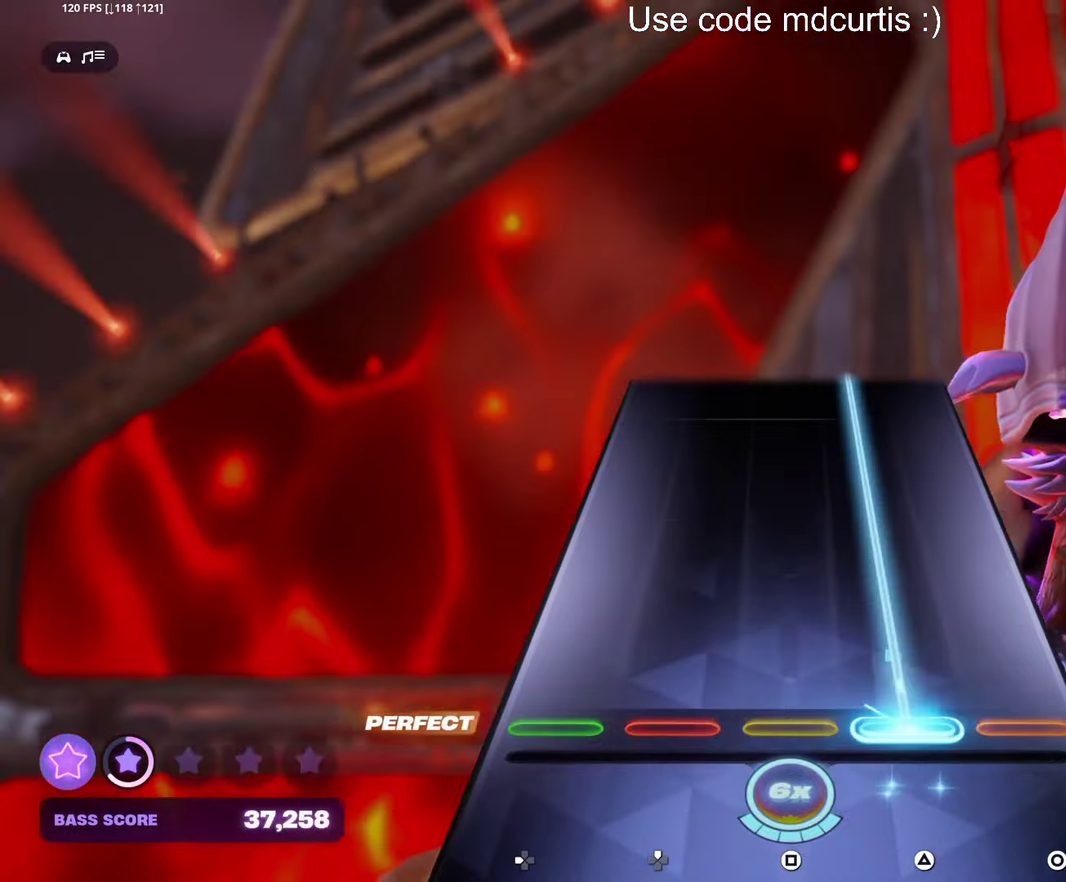
{"buttons": ["TRIANGLE"], "events": []}
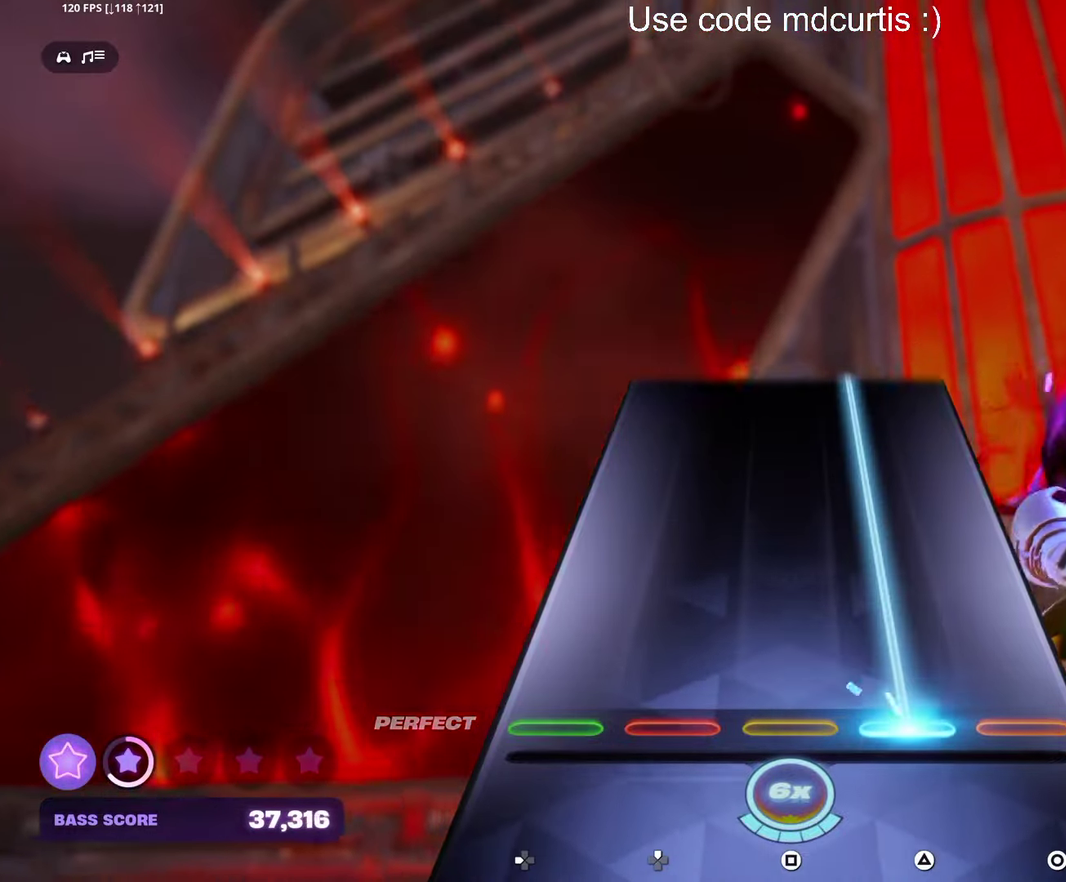
{"buttons": ["TRIANGLE"], "events": []}
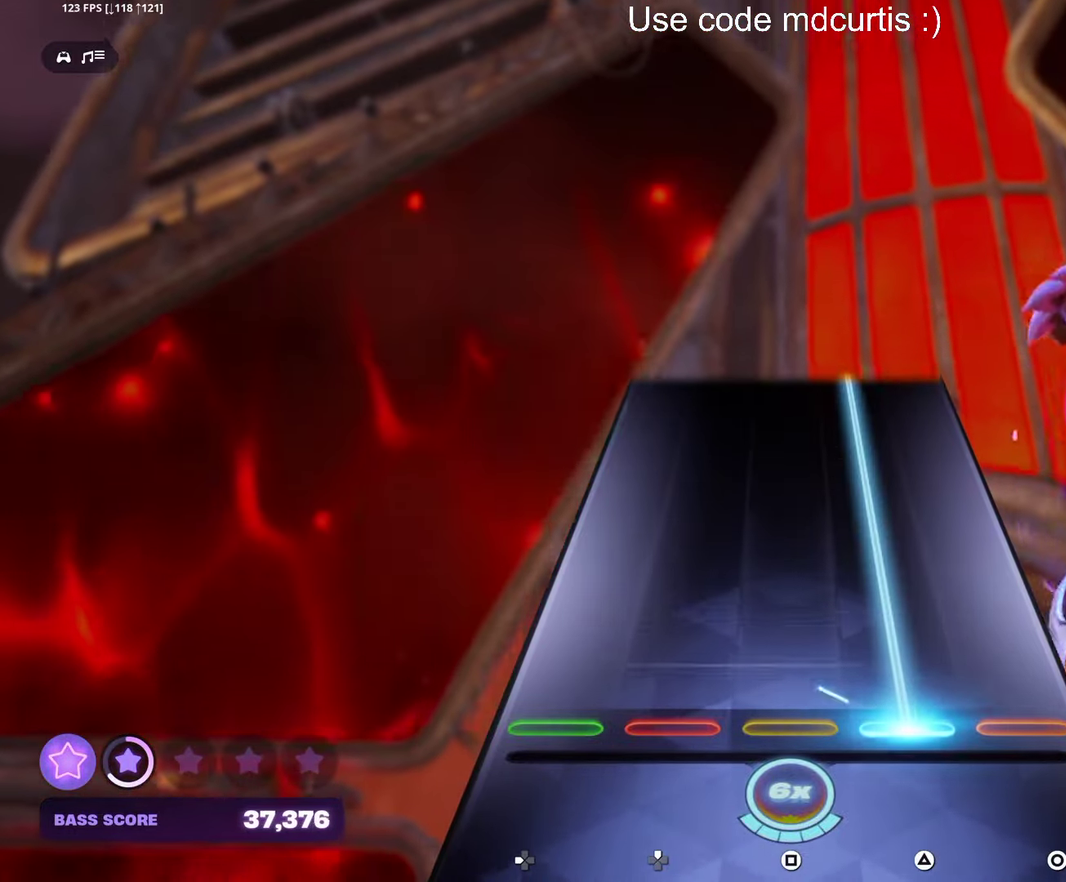
{"buttons": ["TRIANGLE"], "events": []}
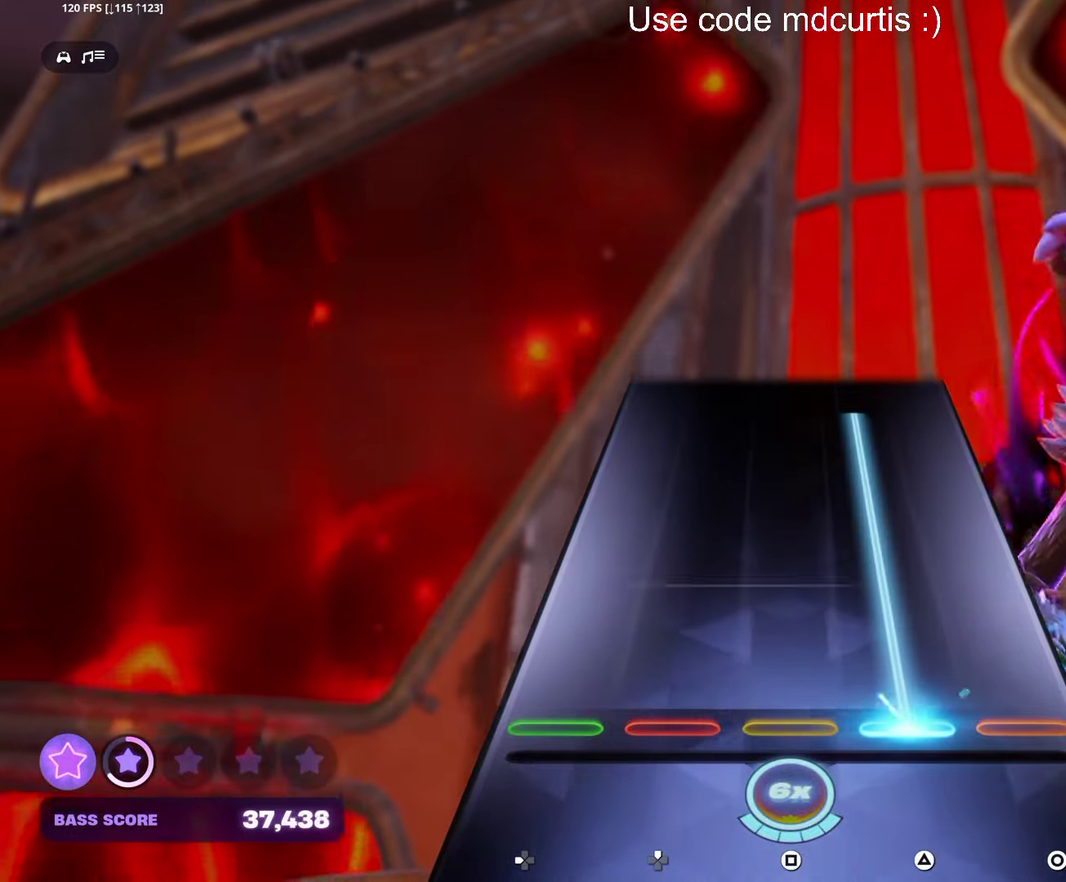
{"buttons": [], "events": [[483, "TRIANGLE", "up"]]}
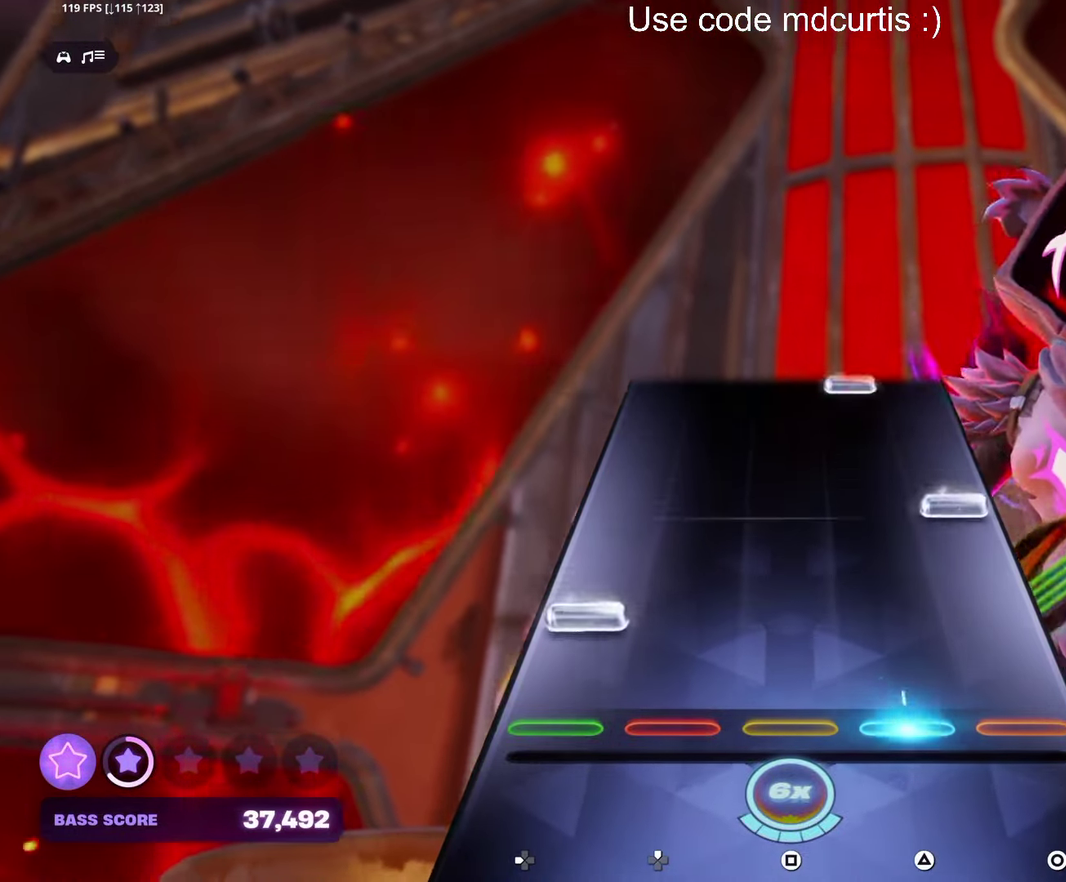
{"buttons": [], "events": [[100, "DPAD_LEFT", "down"], [183, "DPAD_LEFT", "up"], [266, "CIRCLE", "down"], [383, "CIRCLE", "up"]]}
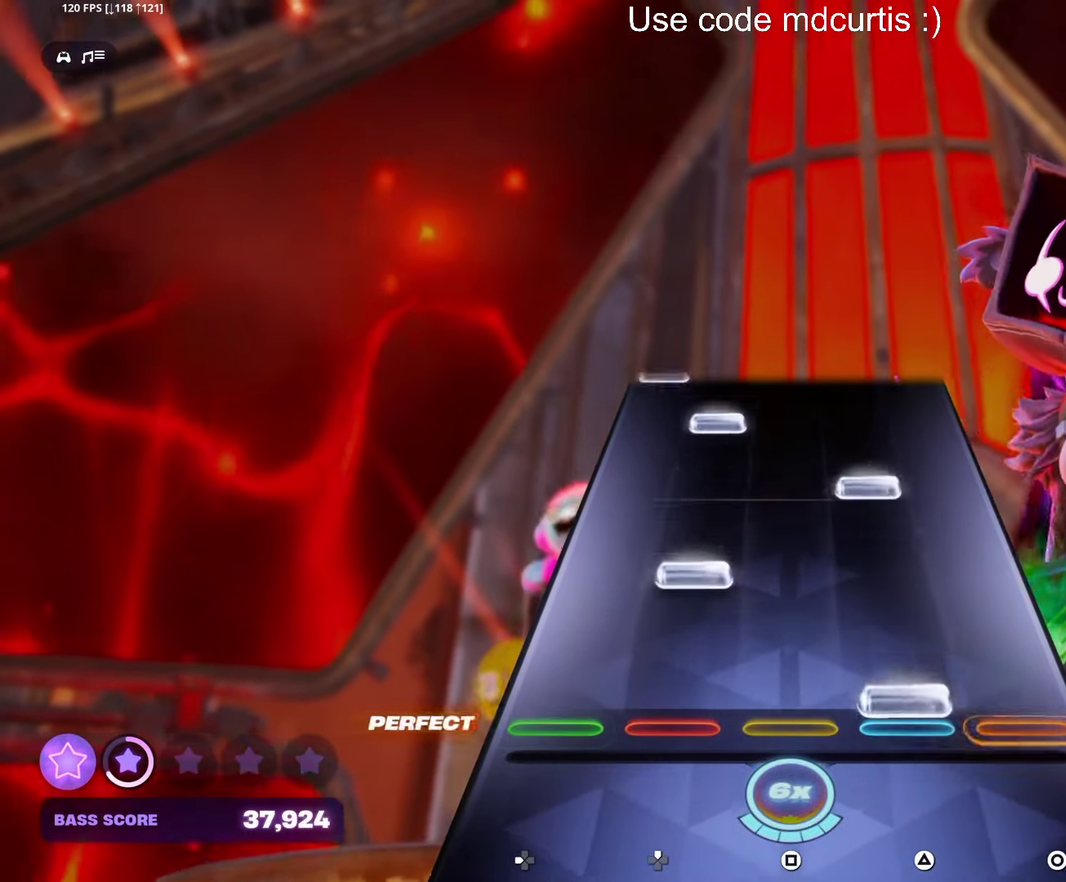
{"buttons": [], "events": [[16, "TRIANGLE", "down"], [133, "DPAD_UP", "down"], [133, "TRIANGLE", "up"], [233, "DPAD_UP", "up"], [266, "TRIANGLE", "down"], [383, "DPAD_UP", "down"], [383, "TRIANGLE", "up"], [450, "DPAD_UP", "up"]]}
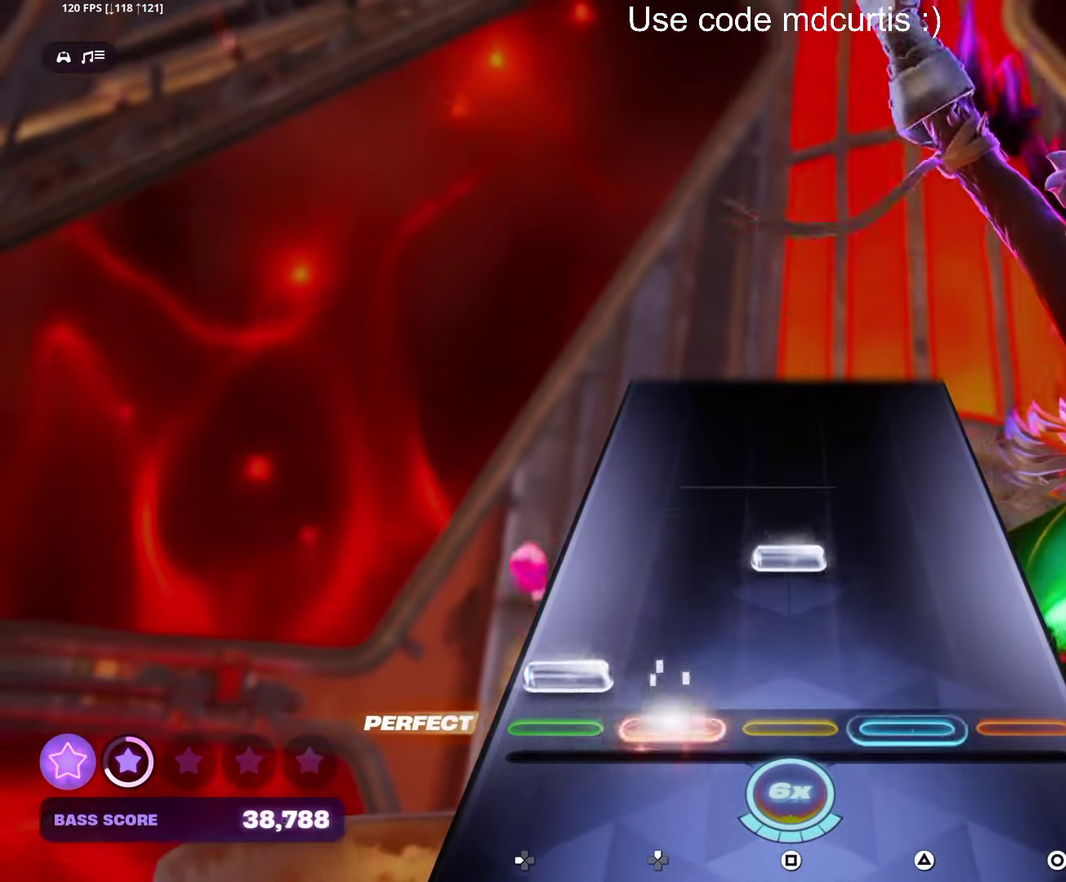
{"buttons": [], "events": [[16, "DPAD_LEFT", "down"], [116, "DPAD_LEFT", "up"], [166, "SQUARE", "down"], [300, "SQUARE", "up"]]}
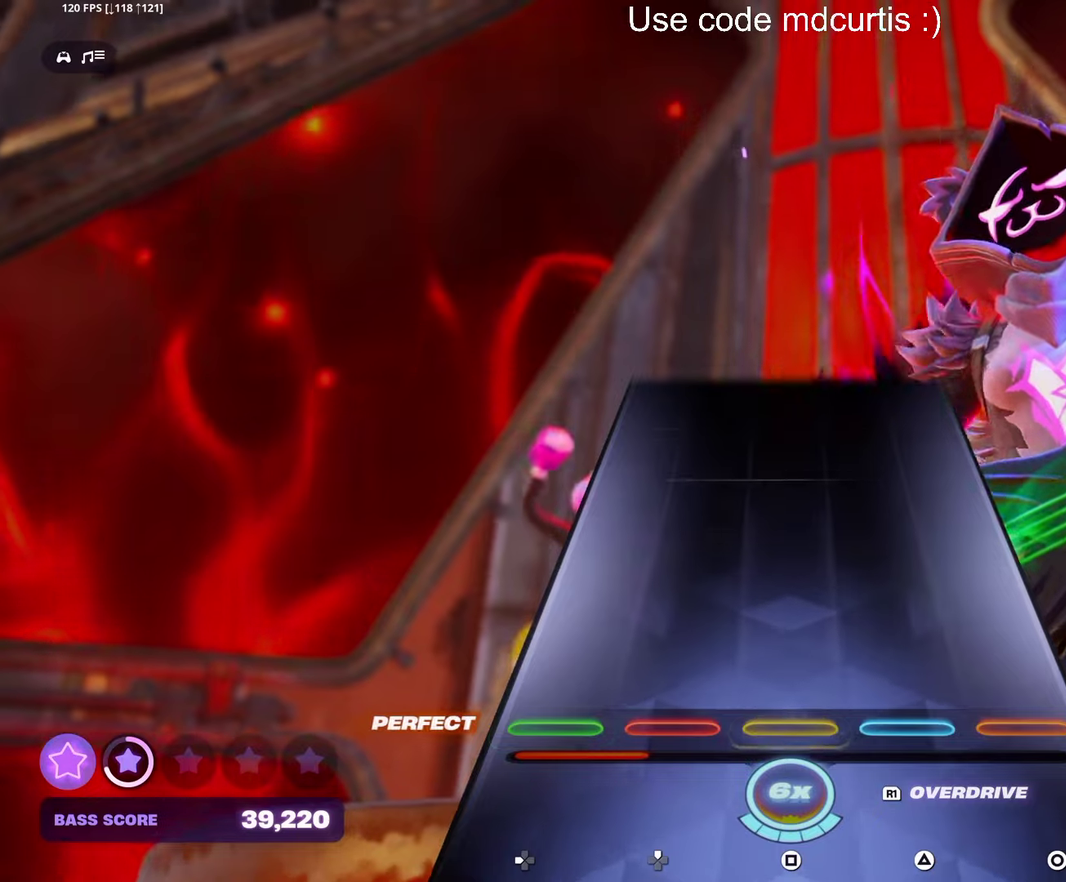
{"buttons": [], "events": []}
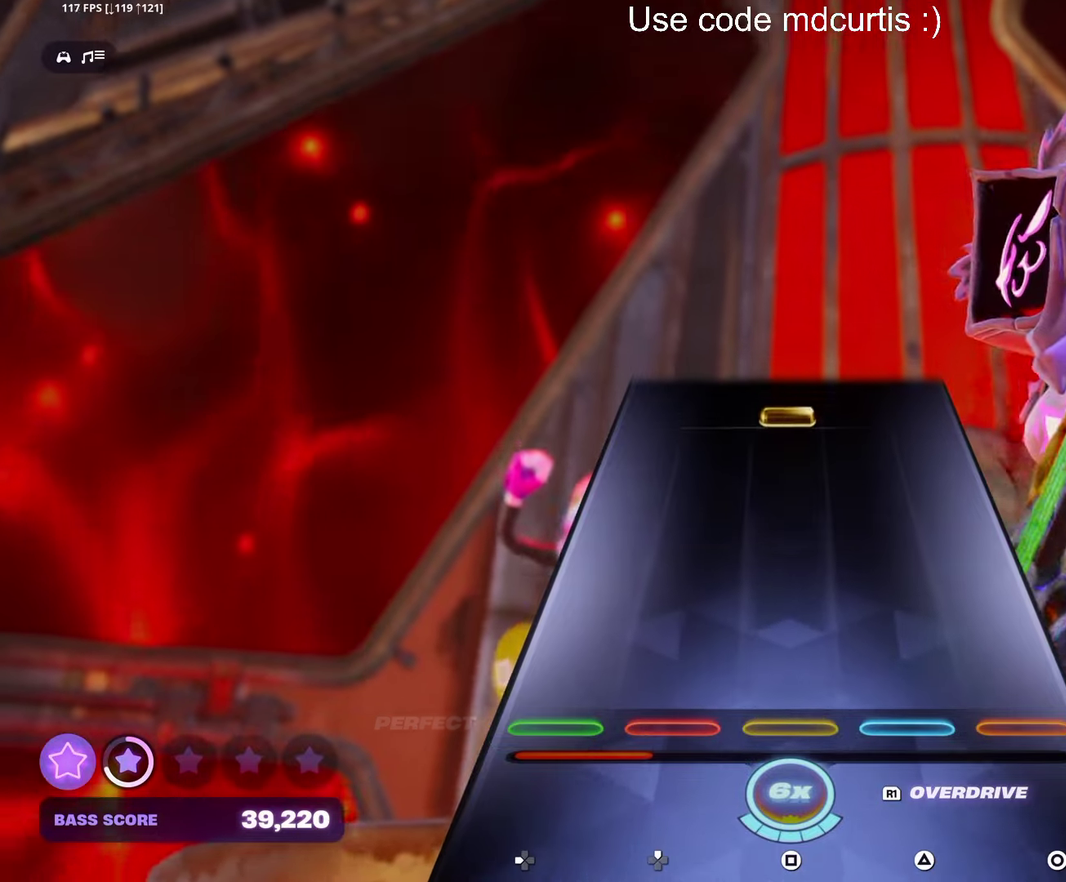
{"buttons": [], "events": []}
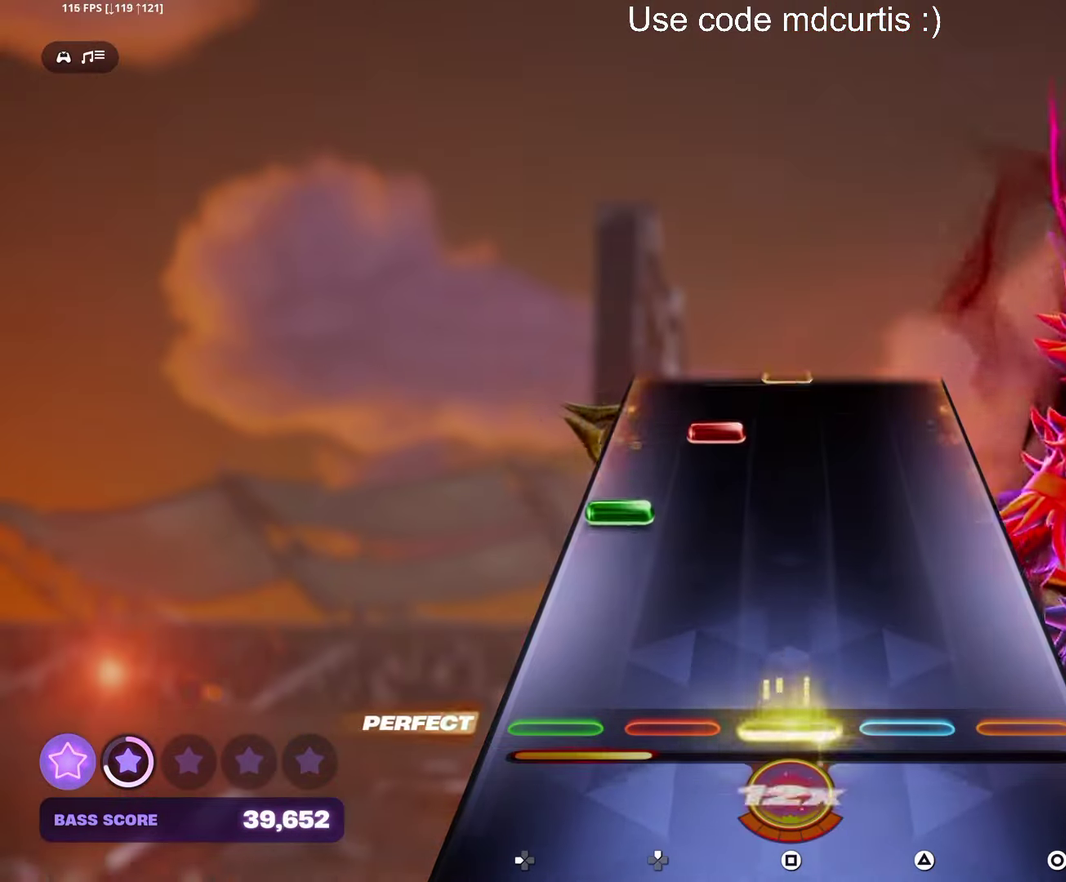
{"buttons": [], "events": [[200, "DPAD_LEFT", "down"], [300, "DPAD_LEFT", "up"], [367, "DPAD_UP", "down"], [450, "DPAD_UP", "up"]]}
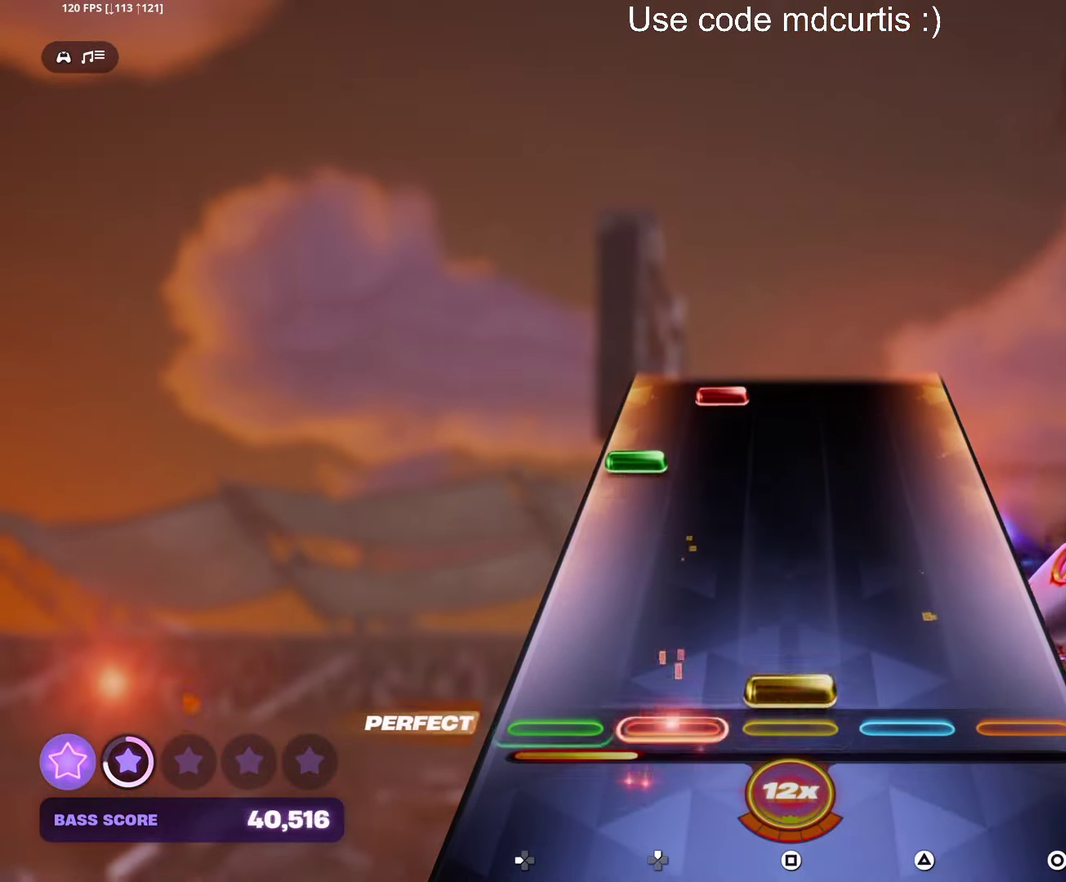
{"buttons": ["DPAD_UP"], "events": [[17, "SQUARE", "down"], [133, "SQUARE", "up"], [317, "DPAD_LEFT", "down"], [400, "DPAD_LEFT", "up"], [483, "DPAD_UP", "down"]]}